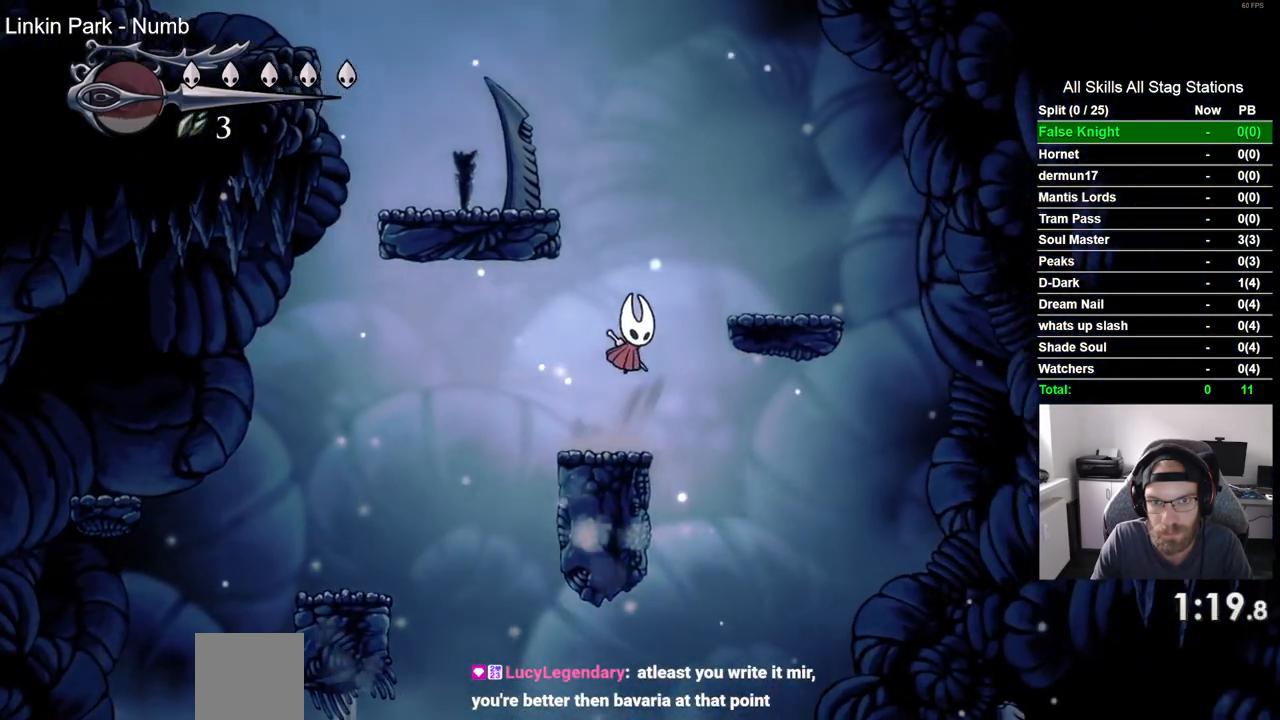
Gameplay with a controller (PlayStation layout); each line is a JSON object with the inputs held at the frame after it (dt_ms = milliseconds from this image to that frame). "events" lists button and stick changes between this image and that frame as [ms after this image, input, new state], when the widget could be followed in between.
{"dt_ms": 500, "buttons": ["CROSS", "DPAD_LEFT"], "left_stick": "center", "right_stick": "center", "events": [[100, "DPAD_LEFT", "down"]]}
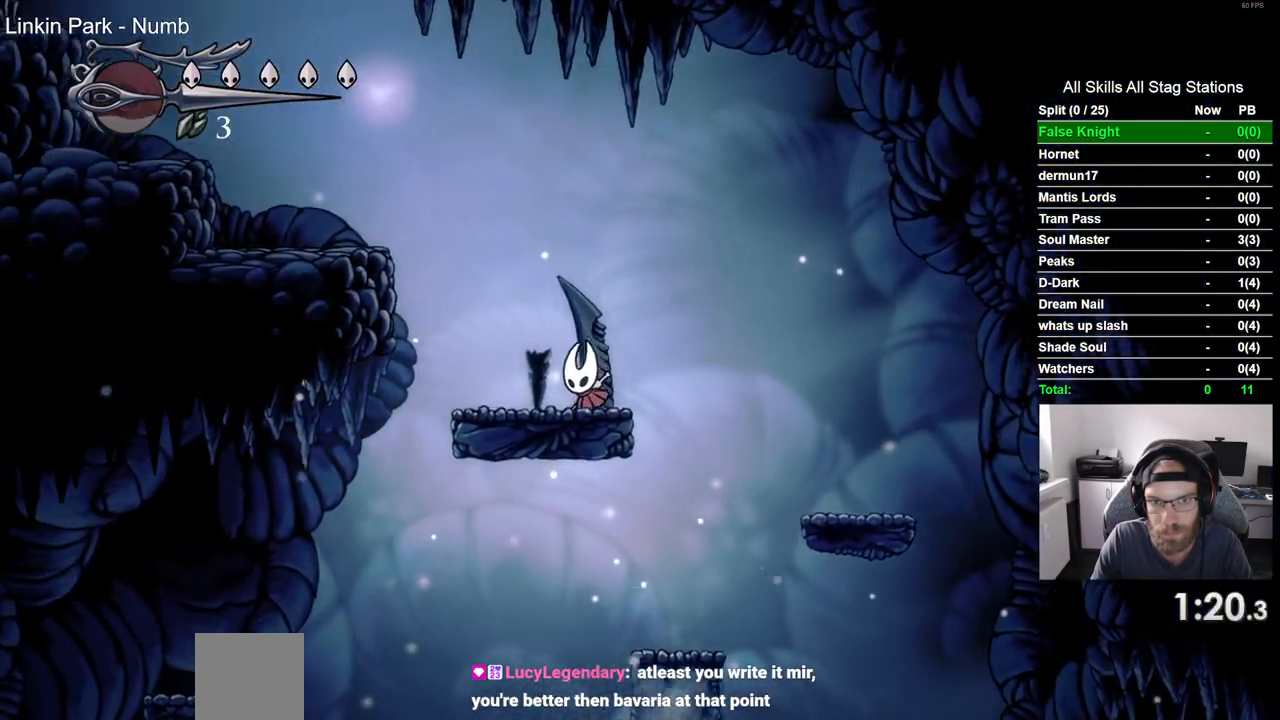
{"dt_ms": 500, "buttons": ["DPAD_LEFT"], "left_stick": "center", "right_stick": "center", "events": [[33, "CROSS", "up"], [83, "CROSS", "down"], [367, "CROSS", "up"]]}
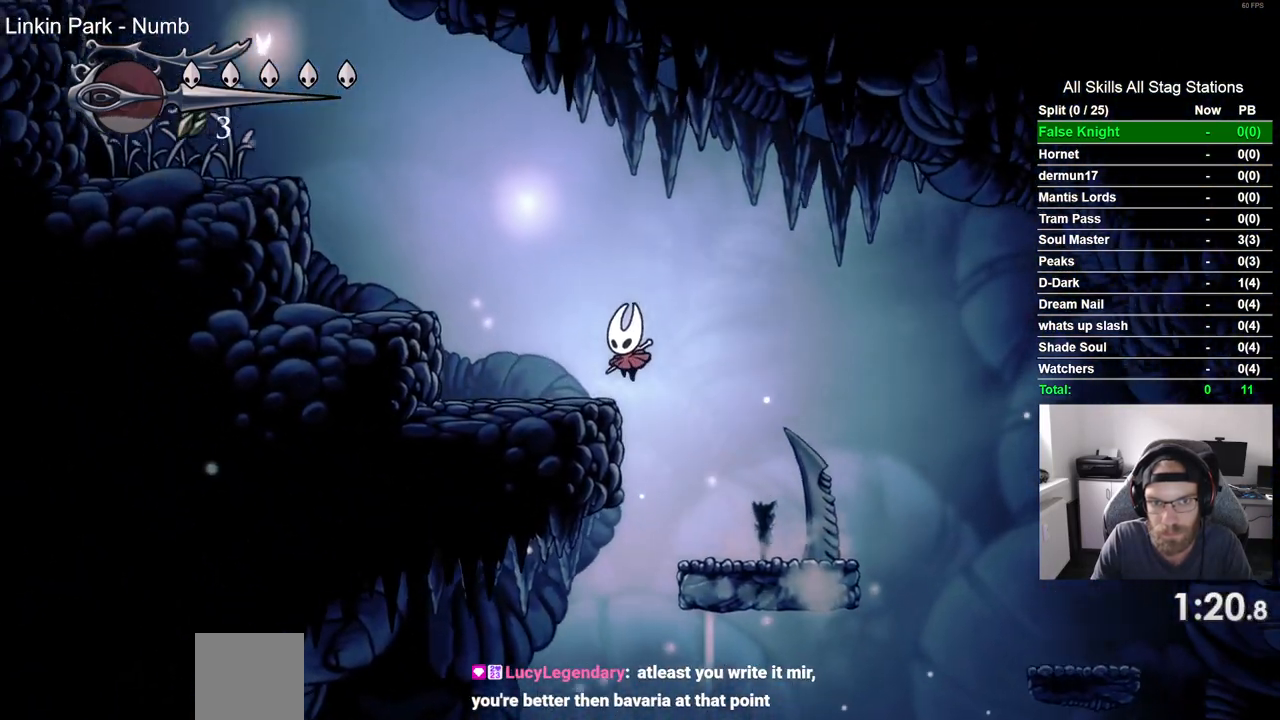
{"dt_ms": 500, "buttons": ["DPAD_LEFT"], "left_stick": "center", "right_stick": "center", "events": [[117, "CROSS", "down"], [333, "CROSS", "up"]]}
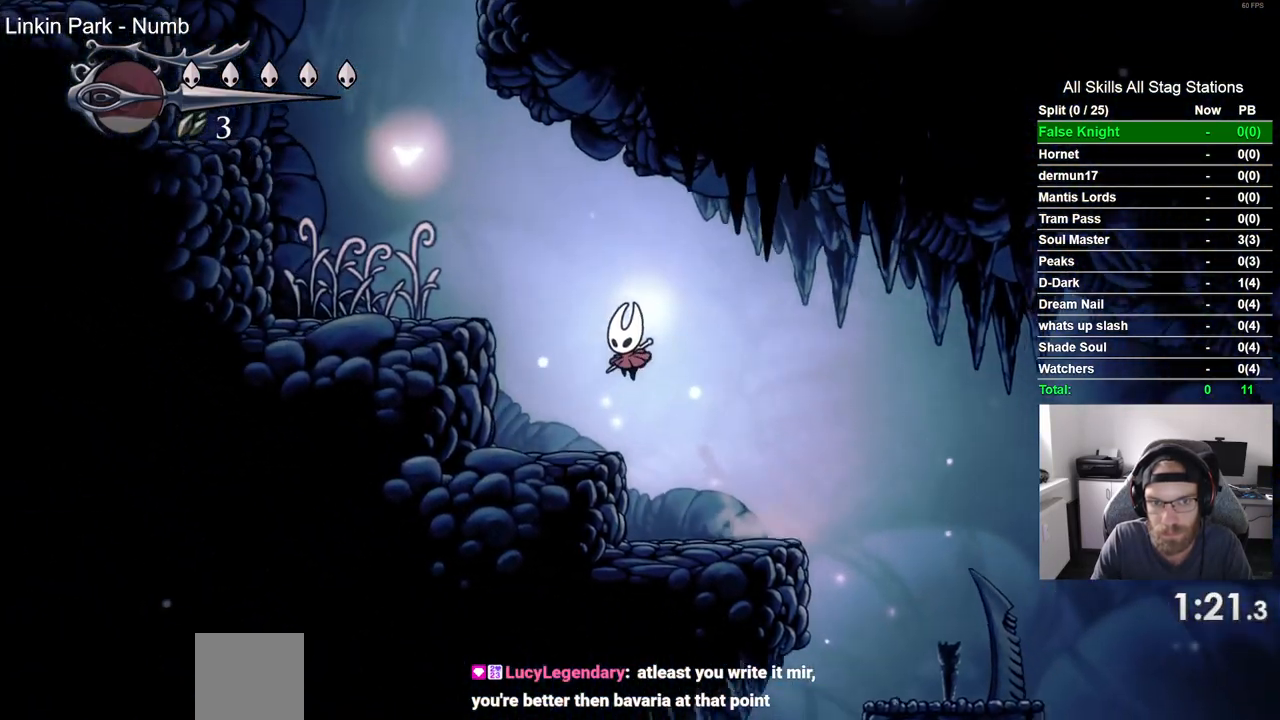
{"dt_ms": 500, "buttons": ["DPAD_LEFT"], "left_stick": "center", "right_stick": "center", "events": [[83, "CROSS", "down"], [383, "CROSS", "up"]]}
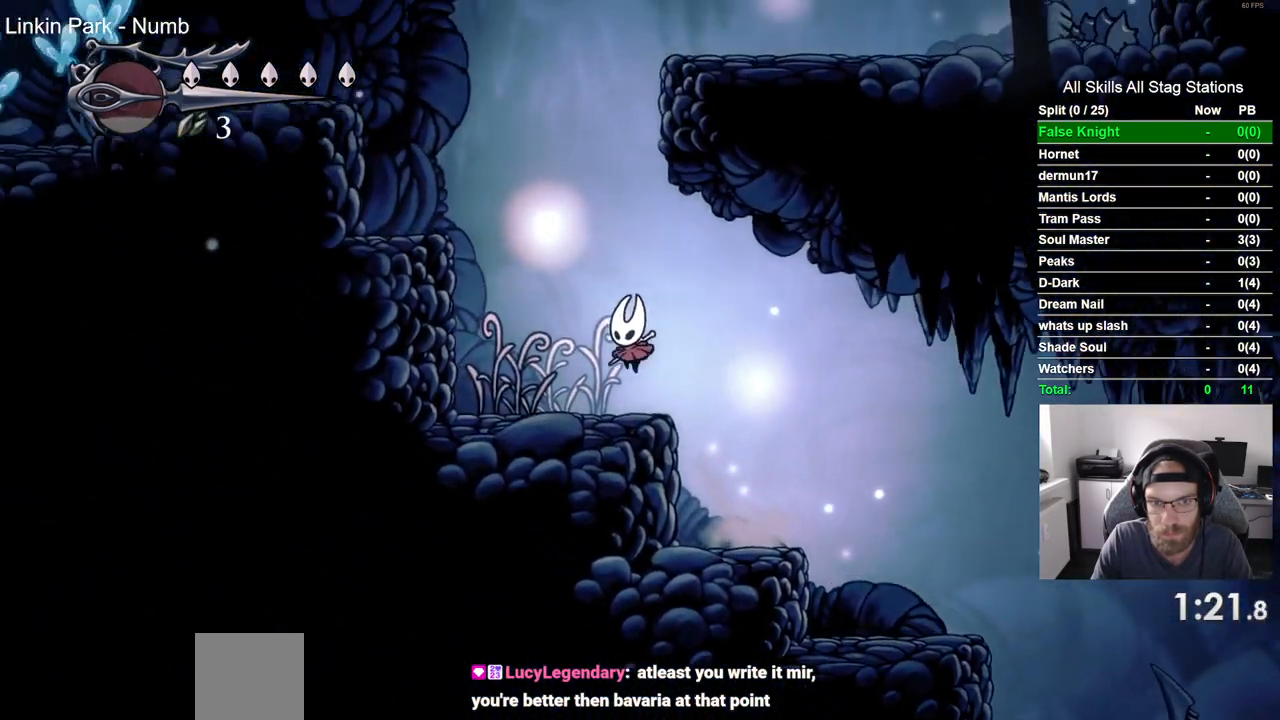
{"dt_ms": 500, "buttons": ["DPAD_LEFT"], "left_stick": "center", "right_stick": "center", "events": [[117, "CROSS", "down"], [433, "CROSS", "up"]]}
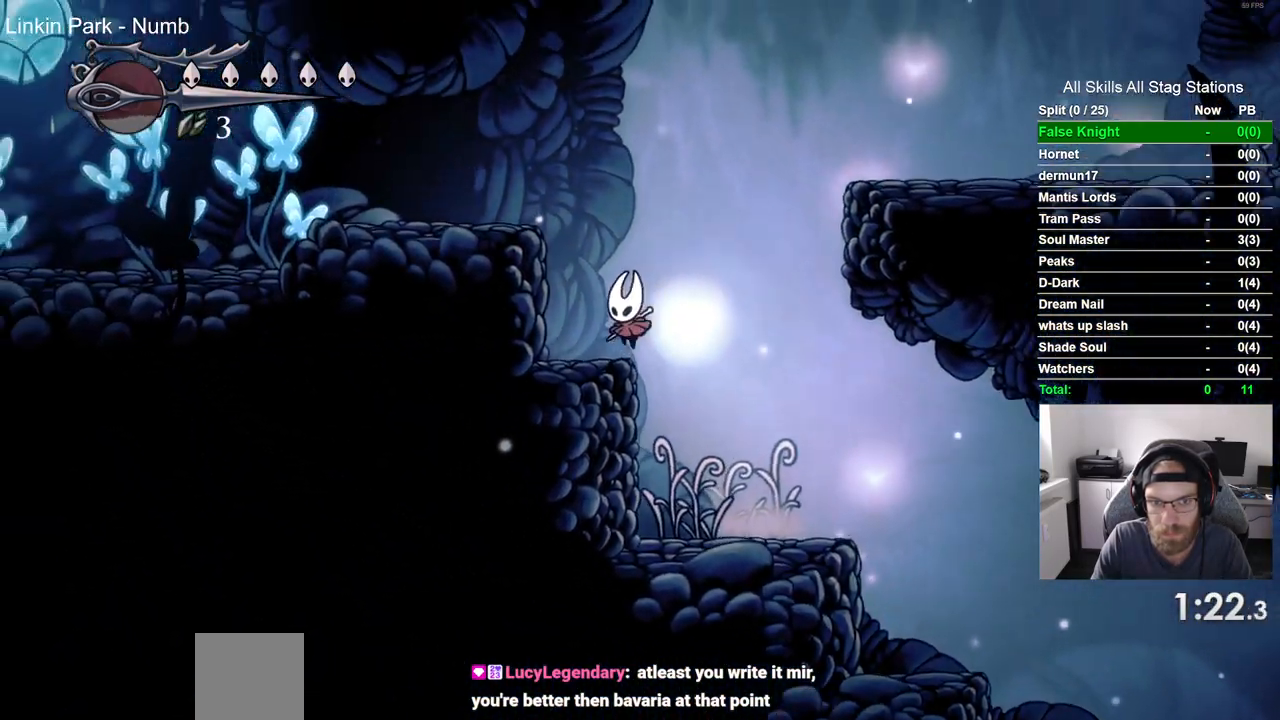
{"dt_ms": 500, "buttons": ["CROSS", "DPAD_RIGHT"], "left_stick": "center", "right_stick": "center", "events": [[67, "DPAD_LEFT", "up"], [67, "DPAD_UP", "down"], [100, "DPAD_UP", "up"], [150, "DPAD_RIGHT", "down"], [167, "CROSS", "down"]]}
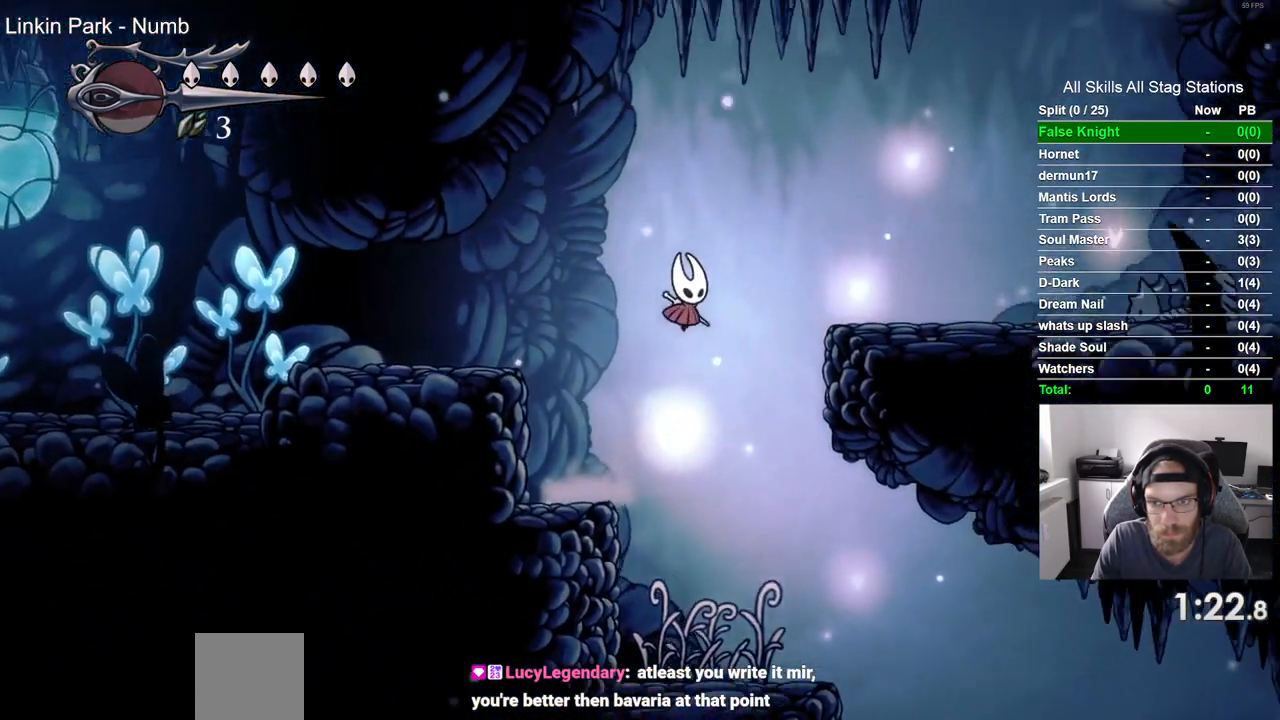
{"dt_ms": 500, "buttons": ["CROSS", "DPAD_RIGHT"], "left_stick": "center", "right_stick": "center", "events": [[167, "CROSS", "up"], [450, "CROSS", "down"]]}
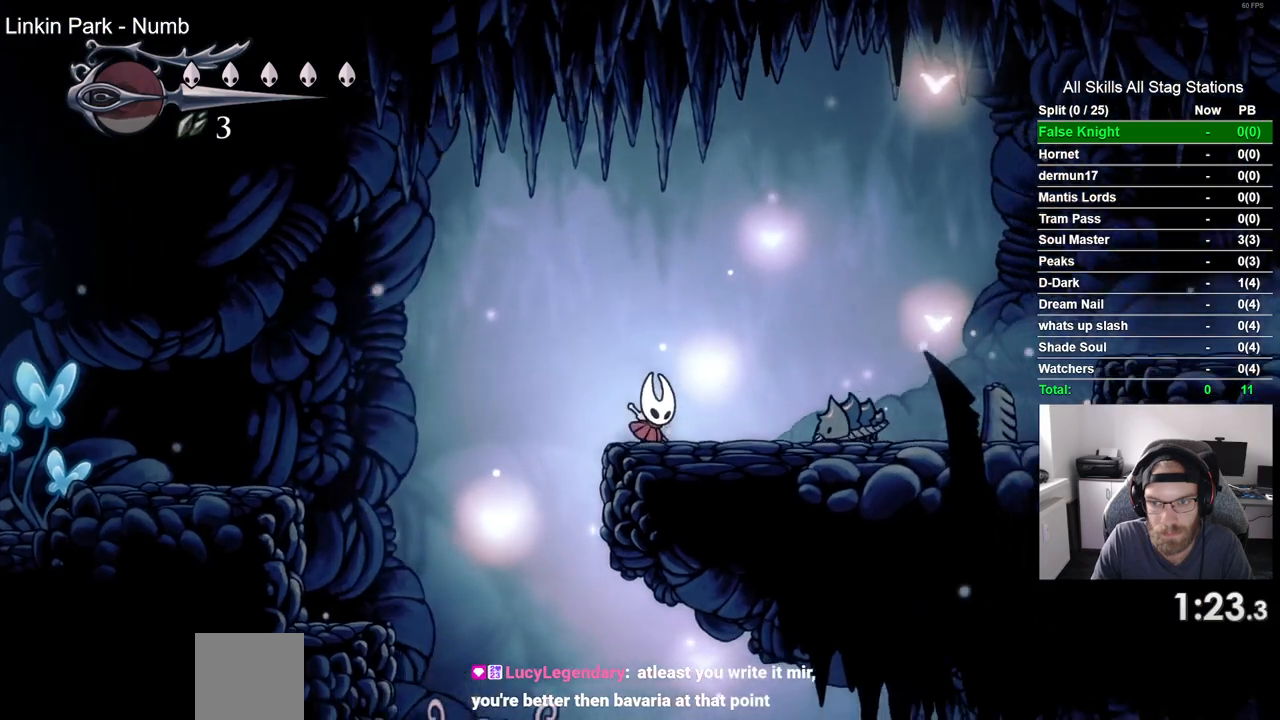
{"dt_ms": 500, "buttons": ["DPAD_RIGHT"], "left_stick": "center", "right_stick": "center", "events": [[250, "CROSS", "up"]]}
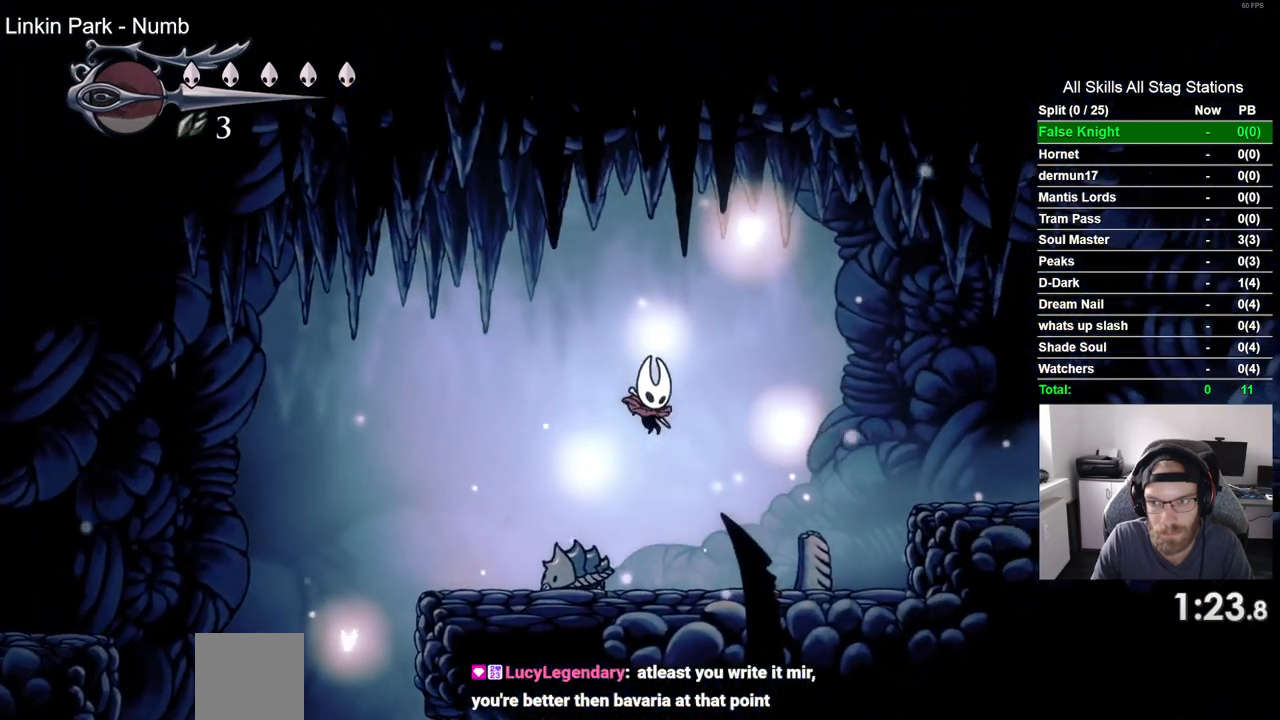
{"dt_ms": 500, "buttons": ["CROSS", "DPAD_RIGHT"], "left_stick": "center", "right_stick": "center", "events": [[217, "CROSS", "down"]]}
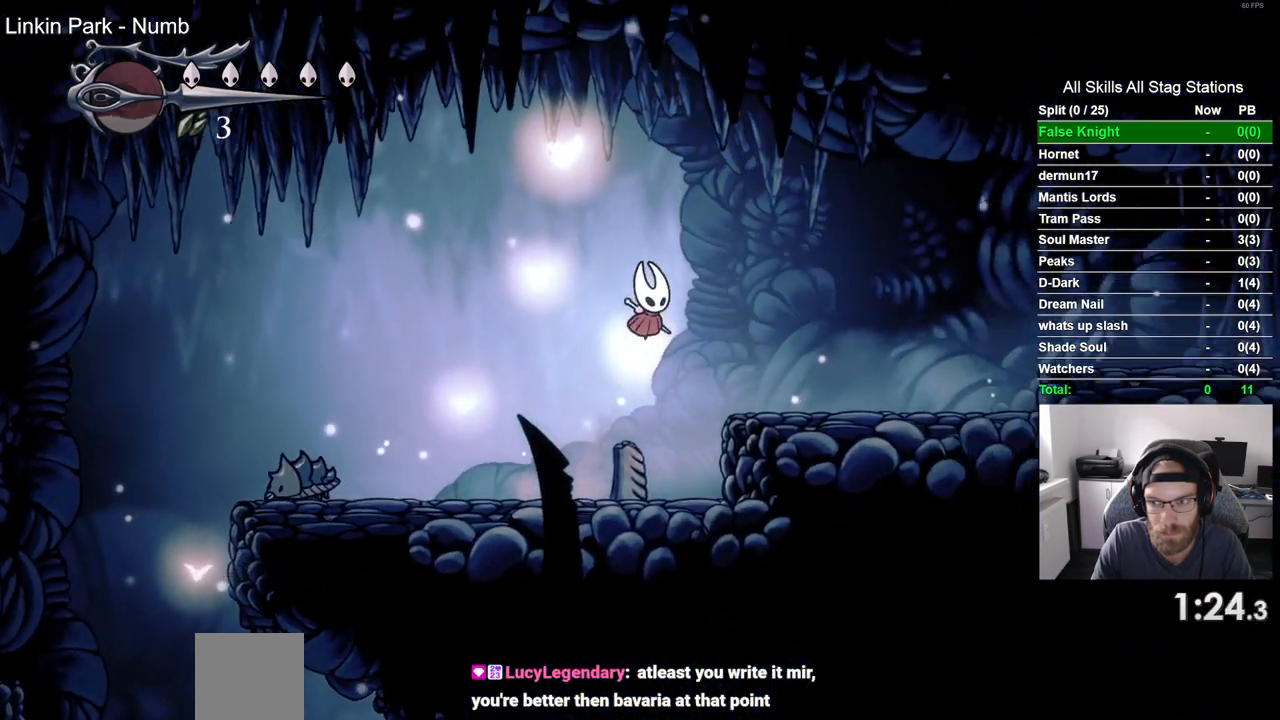
{"dt_ms": 500, "buttons": ["DPAD_RIGHT"], "left_stick": "center", "right_stick": "center", "events": [[317, "CROSS", "up"]]}
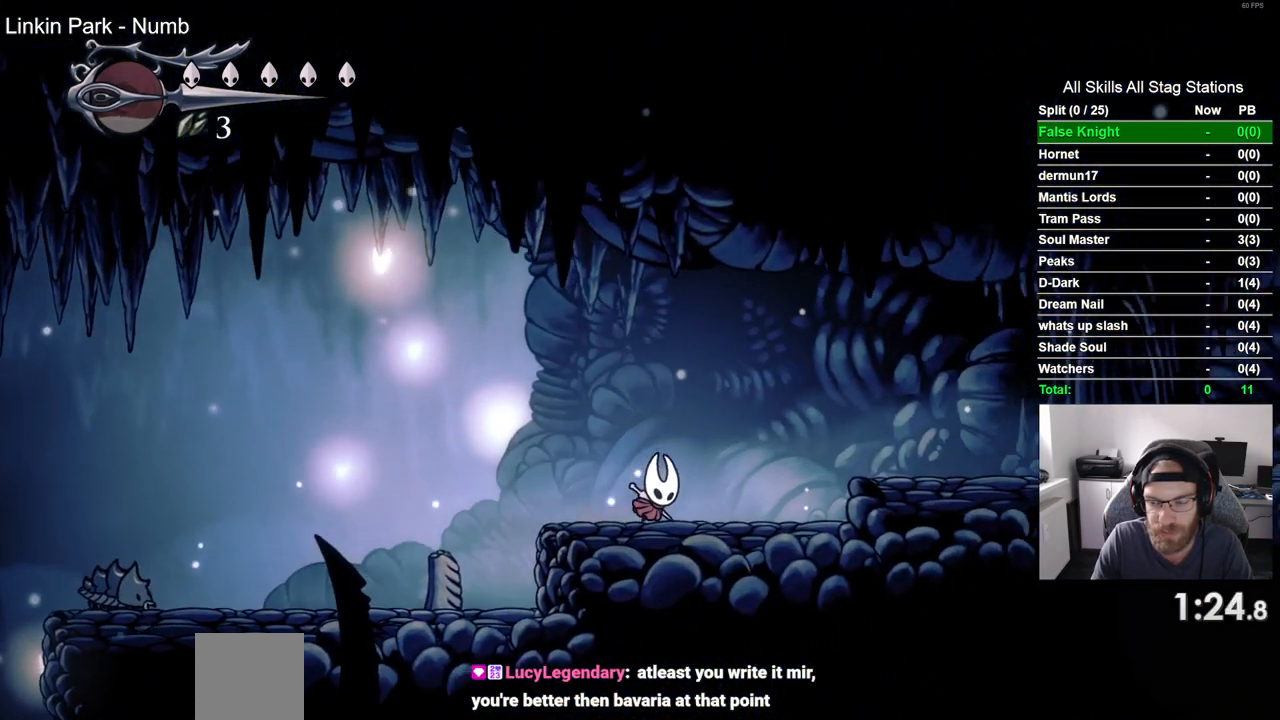
{"dt_ms": 500, "buttons": ["DPAD_RIGHT"], "left_stick": "center", "right_stick": "center", "events": [[67, "CROSS", "down"], [367, "CROSS", "up"]]}
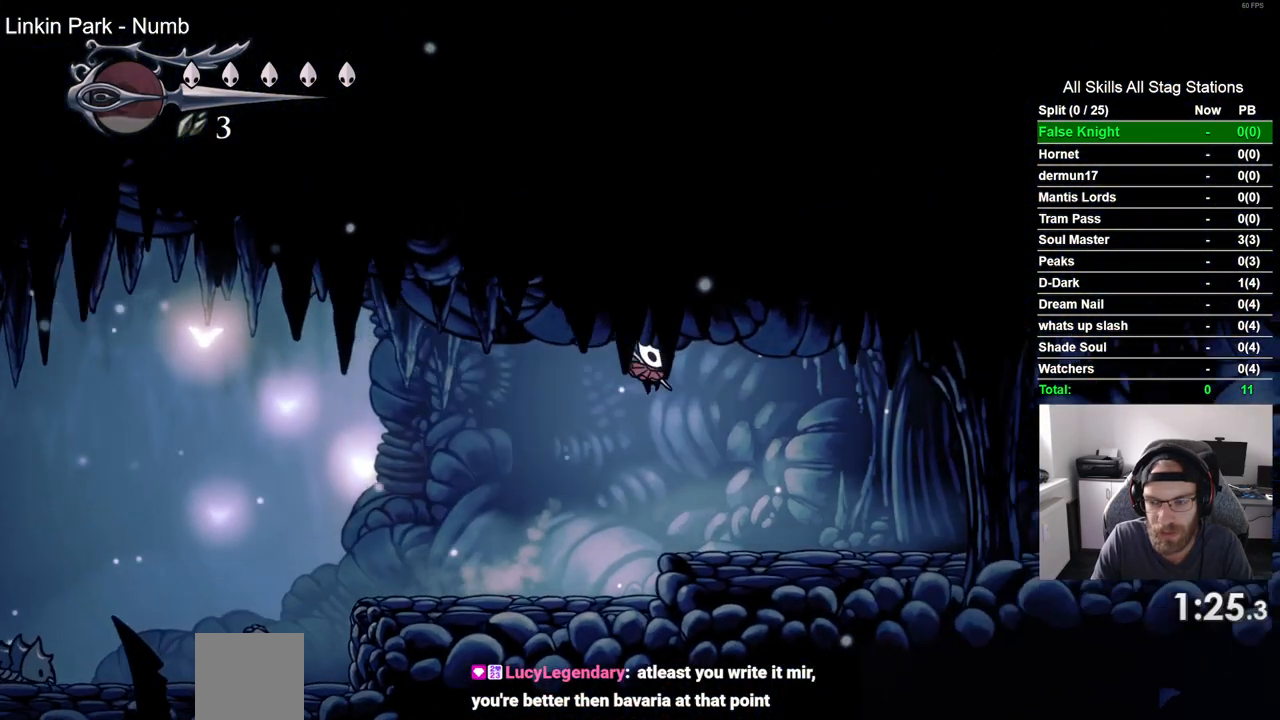
{"dt_ms": 1000, "buttons": ["SQUARE", "DPAD_RIGHT"], "left_stick": "center", "right_stick": "center"}
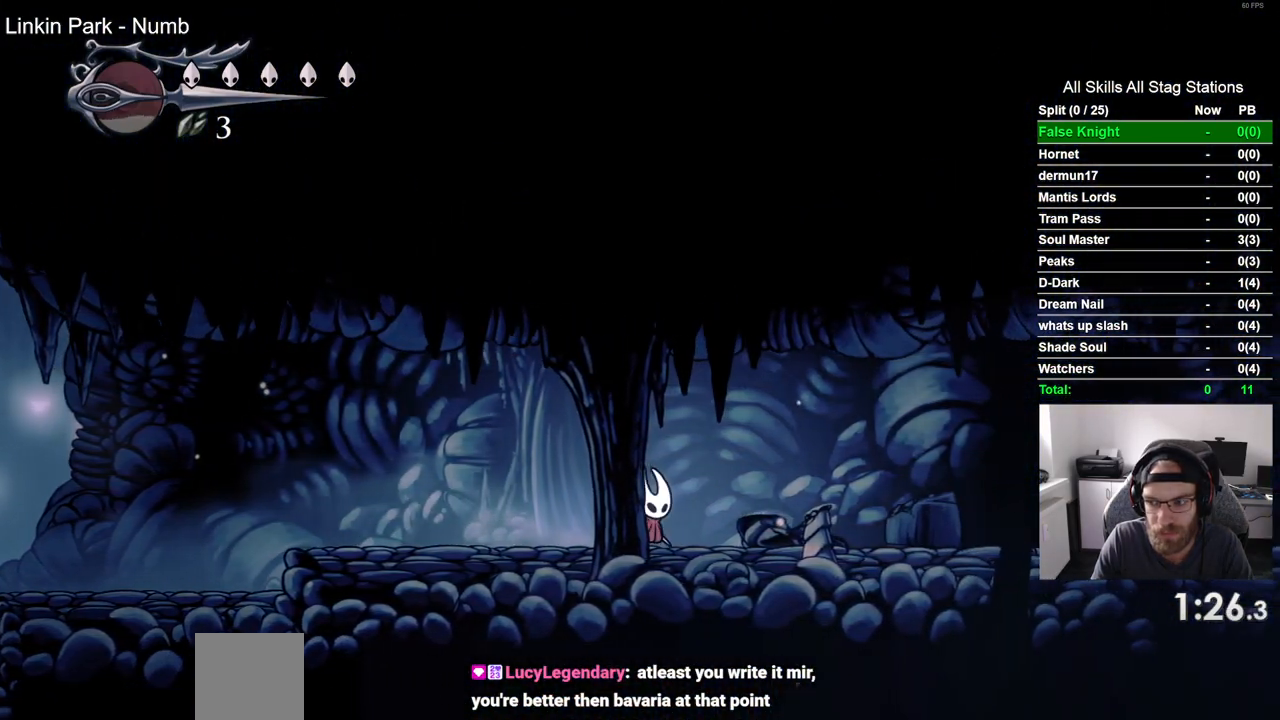
{"dt_ms": 500, "buttons": ["SQUARE", "DPAD_RIGHT"], "left_stick": "center", "right_stick": "center", "events": [[133, "SQUARE", "up"], [433, "SQUARE", "down"]]}
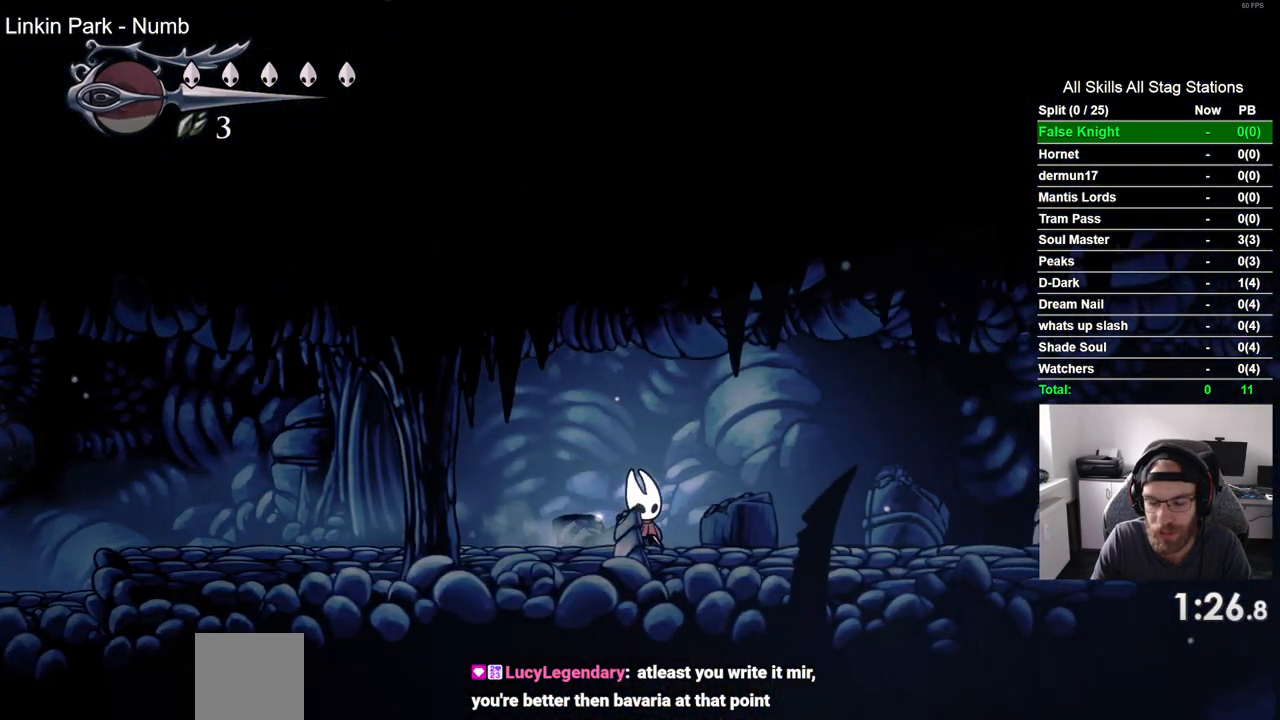
{"dt_ms": 500, "buttons": ["SQUARE", "DPAD_RIGHT"], "left_stick": "center", "right_stick": "center", "events": [[100, "SQUARE", "up"], [367, "SQUARE", "down"]]}
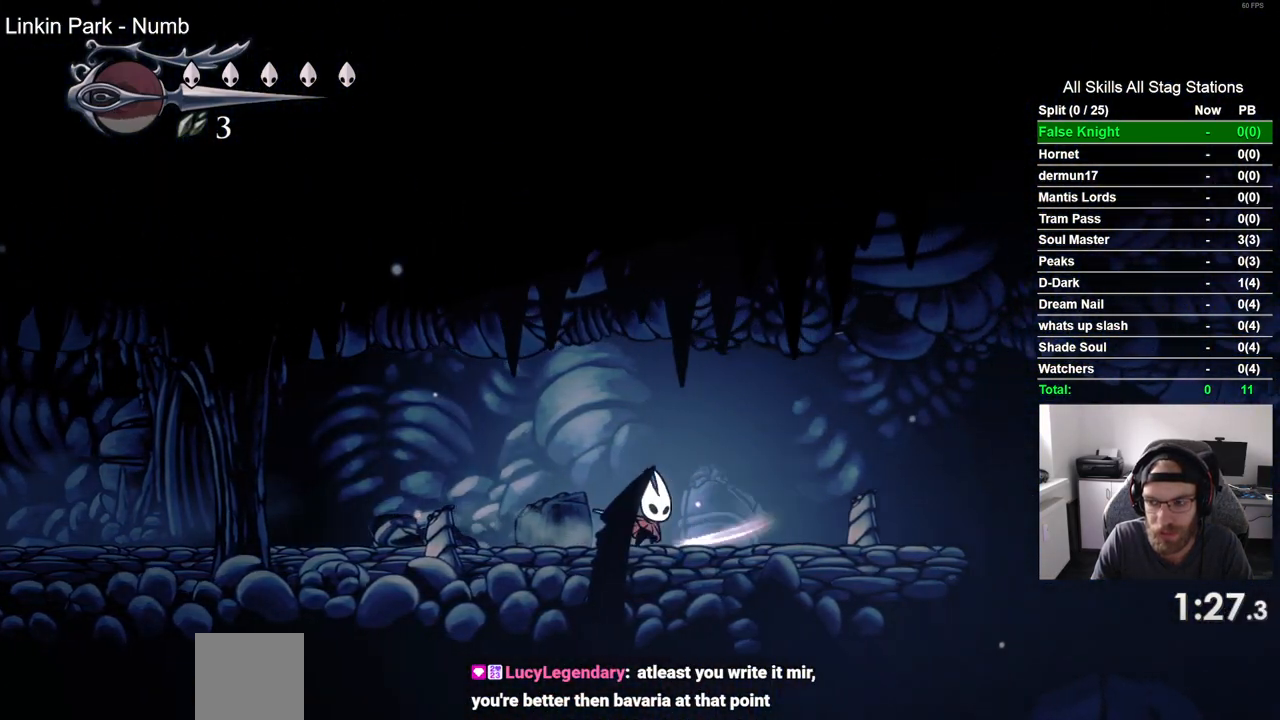
{"dt_ms": 500, "buttons": ["DPAD_RIGHT"], "left_stick": "center", "right_stick": "center", "events": [[17, "SQUARE", "up"]]}
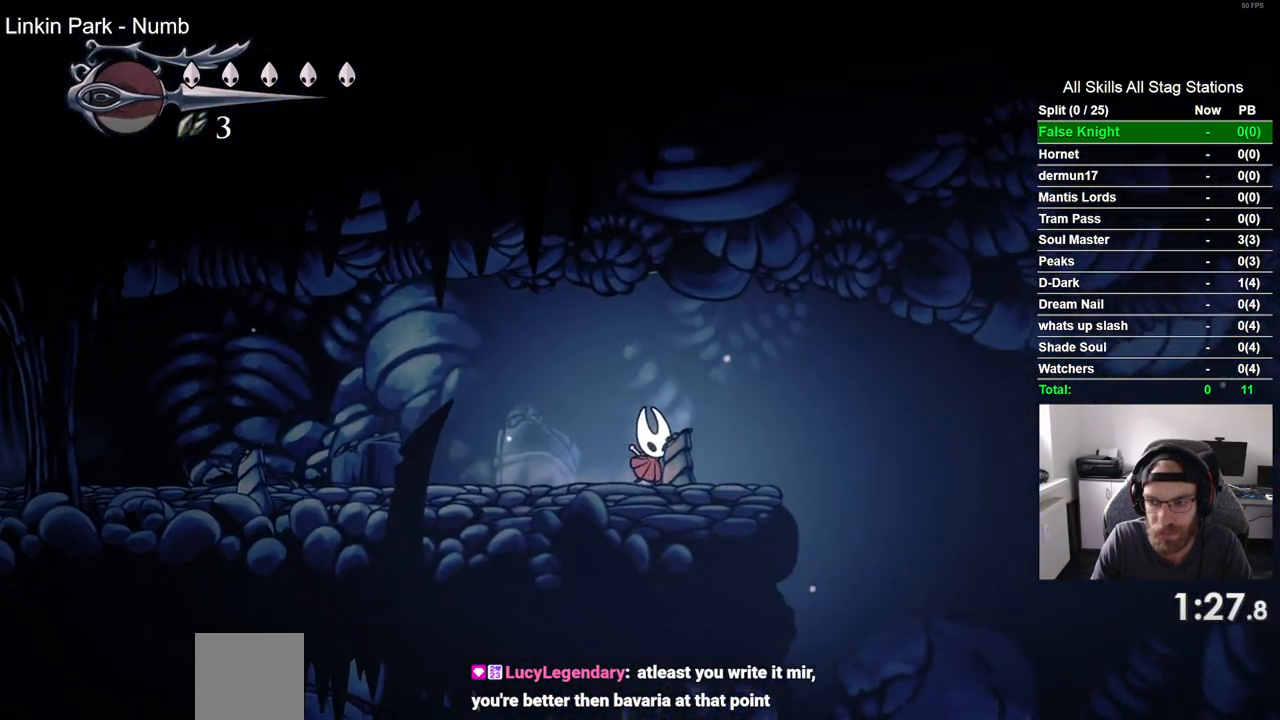
{"dt_ms": 500, "buttons": ["DPAD_RIGHT"], "left_stick": "center", "right_stick": "center", "events": [[100, "SQUARE", "down"], [267, "SQUARE", "up"]]}
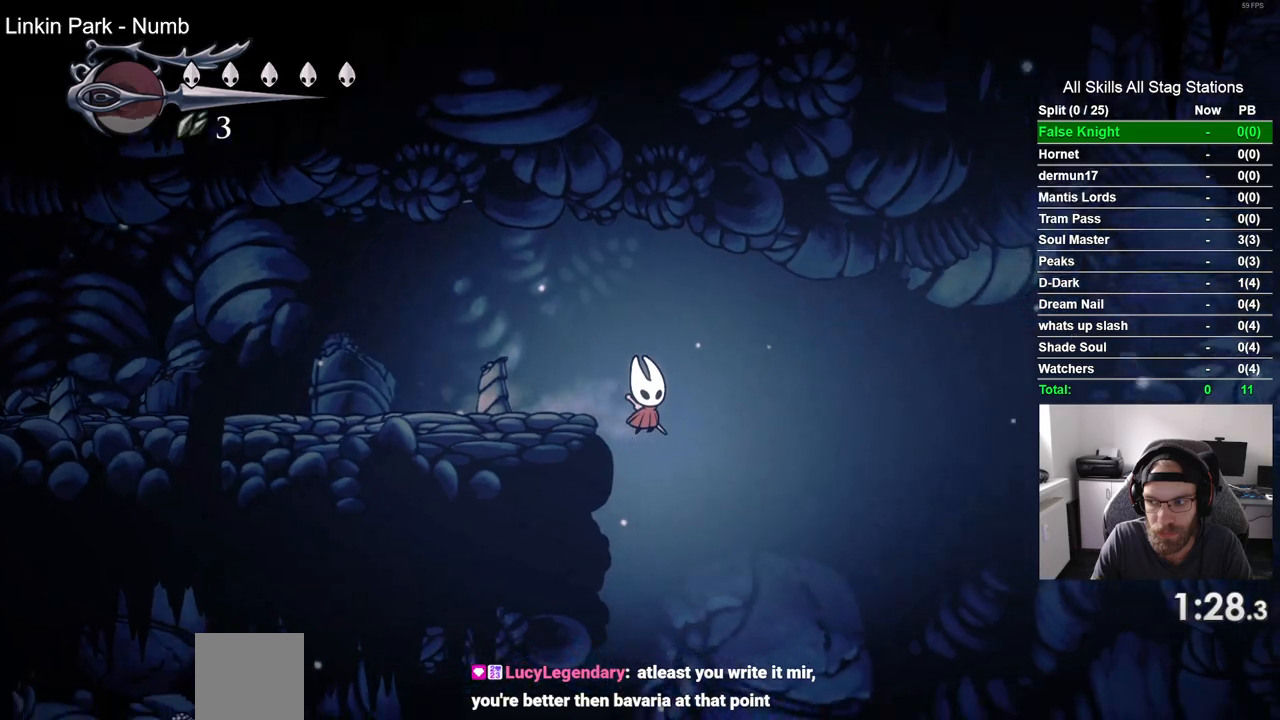
{"dt_ms": 500, "buttons": ["SQUARE", "DPAD_RIGHT"], "left_stick": "center", "right_stick": "center", "events": [[33, "SQUARE", "down"], [167, "SQUARE", "up"], [450, "SQUARE", "down"]]}
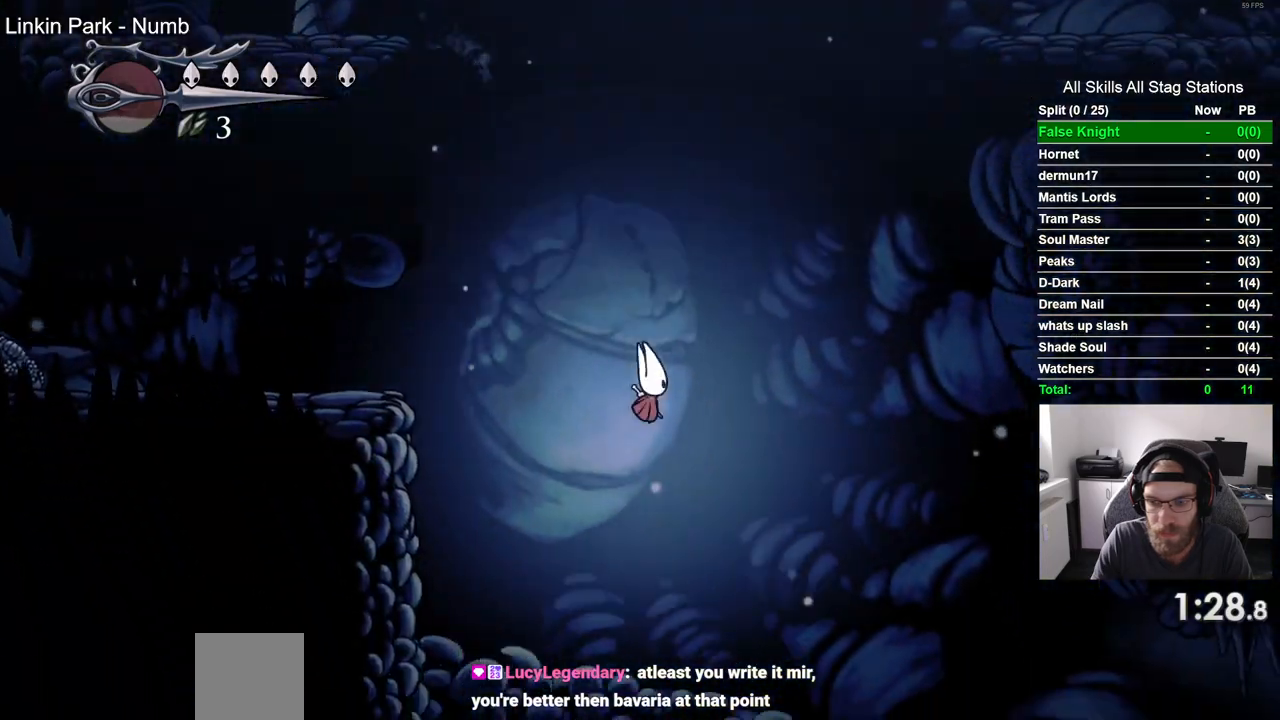
{"dt_ms": 500, "buttons": ["DPAD_RIGHT"], "left_stick": "center", "right_stick": "center", "events": [[100, "SQUARE", "up"]]}
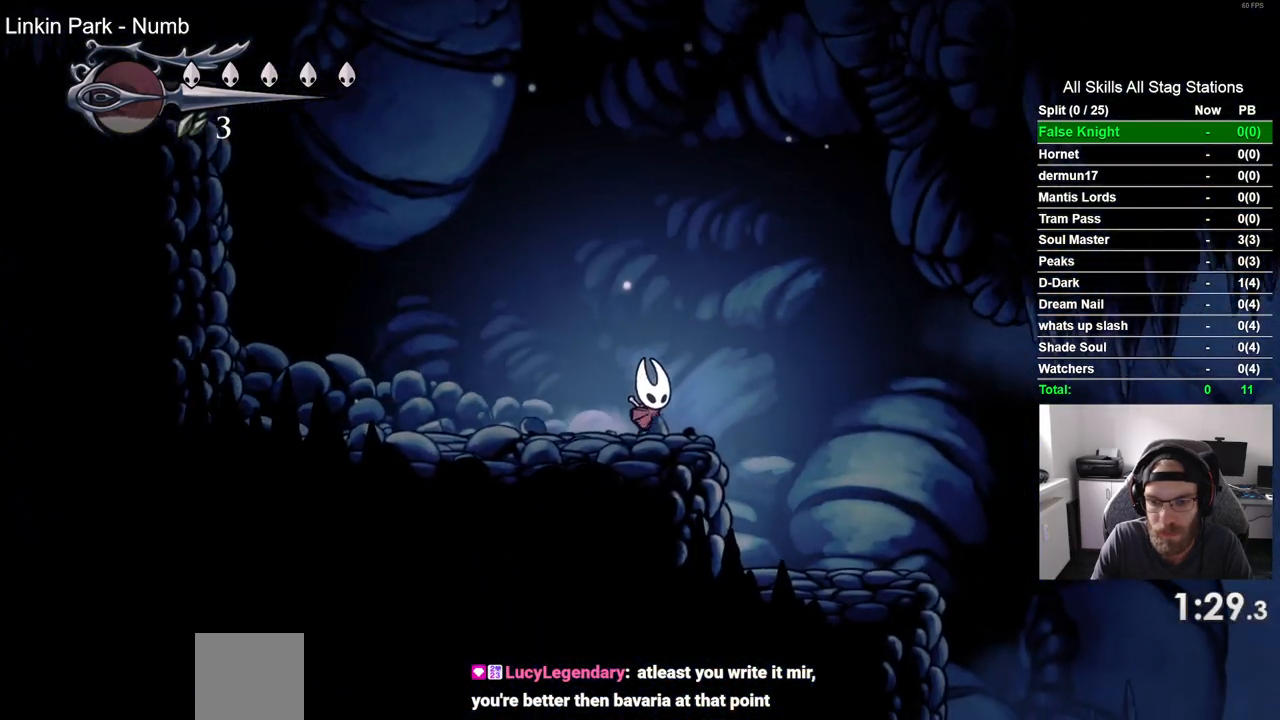
{"dt_ms": 500, "buttons": ["DPAD_RIGHT"], "left_stick": "center", "right_stick": "center", "events": []}
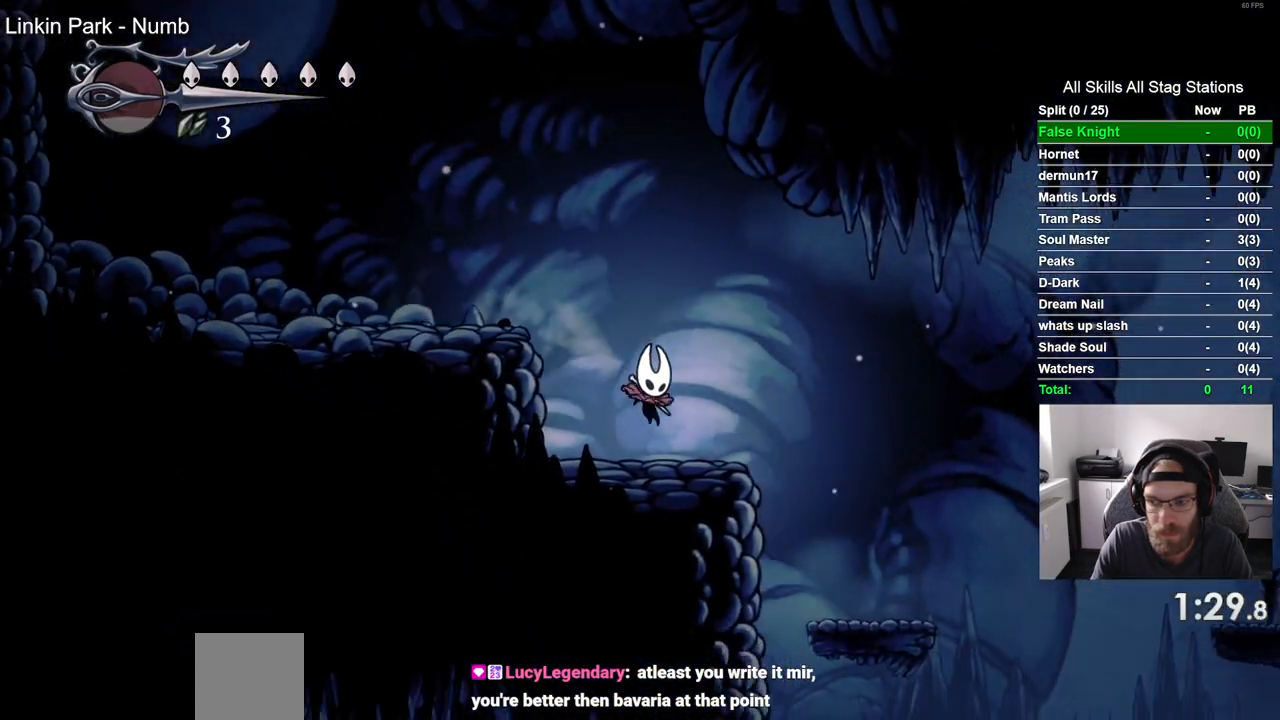
{"dt_ms": 500, "buttons": ["DPAD_RIGHT"], "left_stick": "center", "right_stick": "center", "events": []}
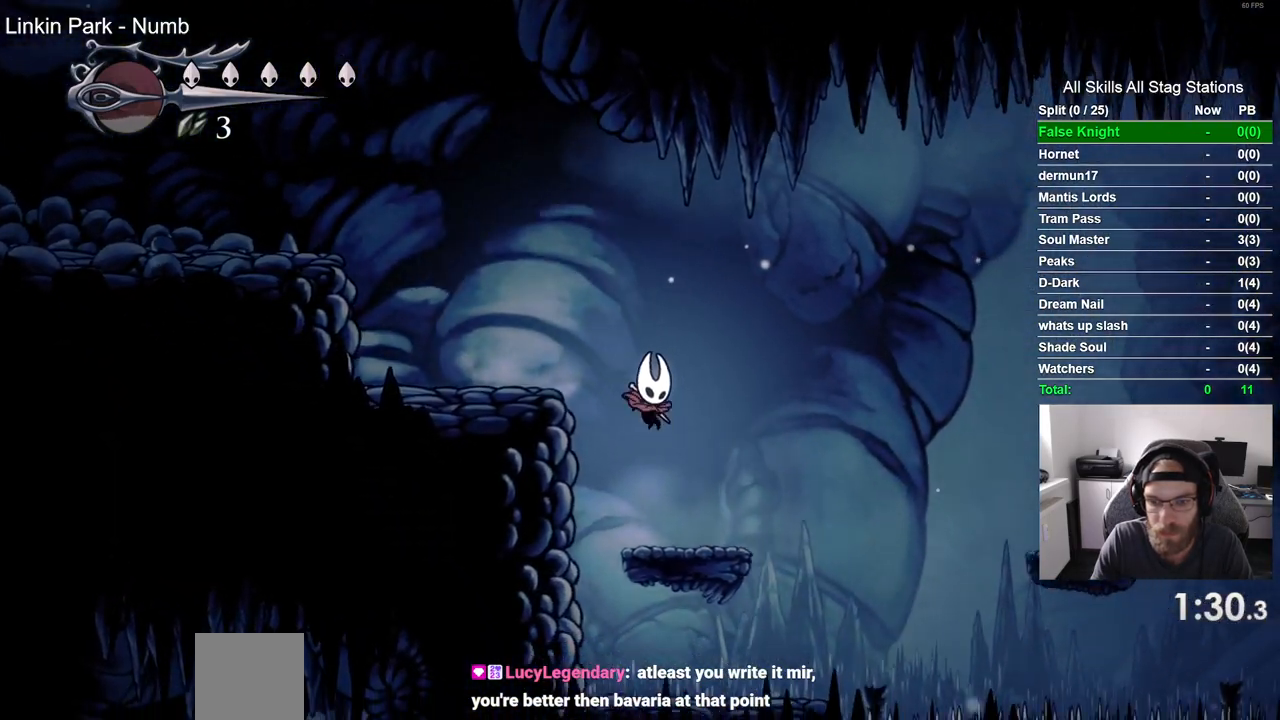
{"dt_ms": 500, "buttons": ["CROSS", "DPAD_RIGHT"], "left_stick": "center", "right_stick": "center", "events": [[200, "CROSS", "down"]]}
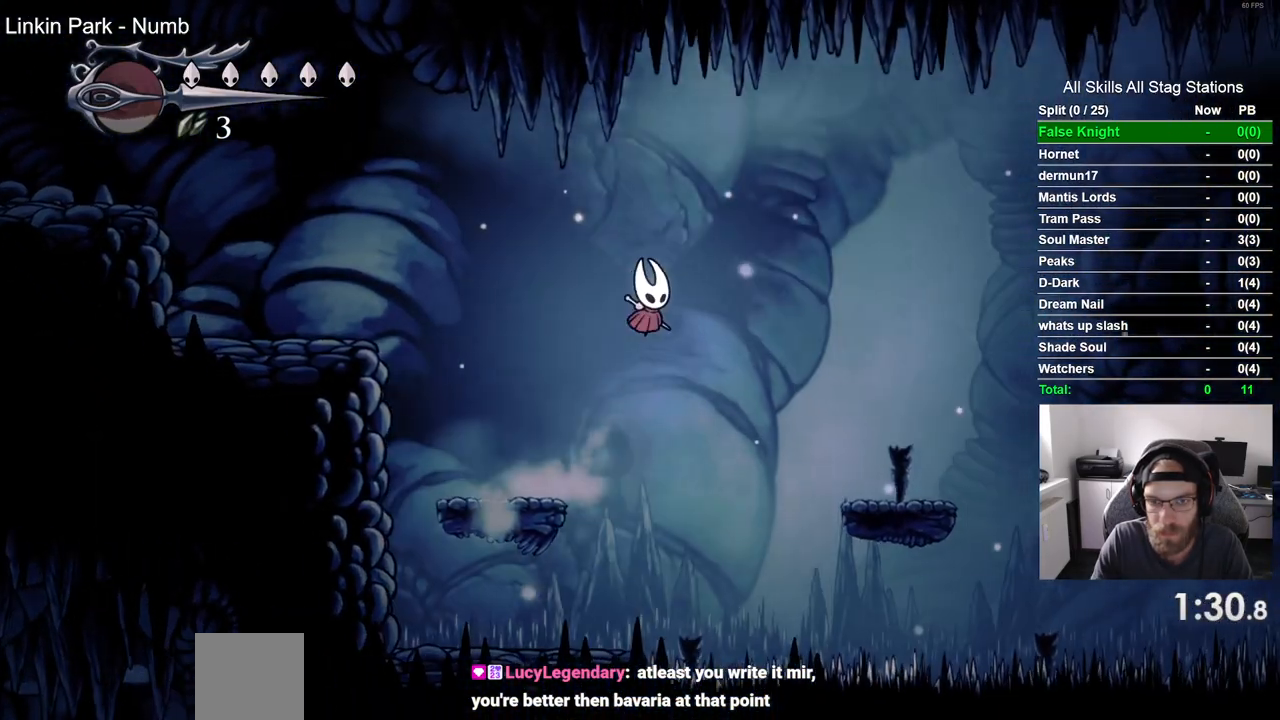
{"dt_ms": 500, "buttons": ["DPAD_RIGHT"], "left_stick": "center", "right_stick": "center", "events": [[133, "CROSS", "up"]]}
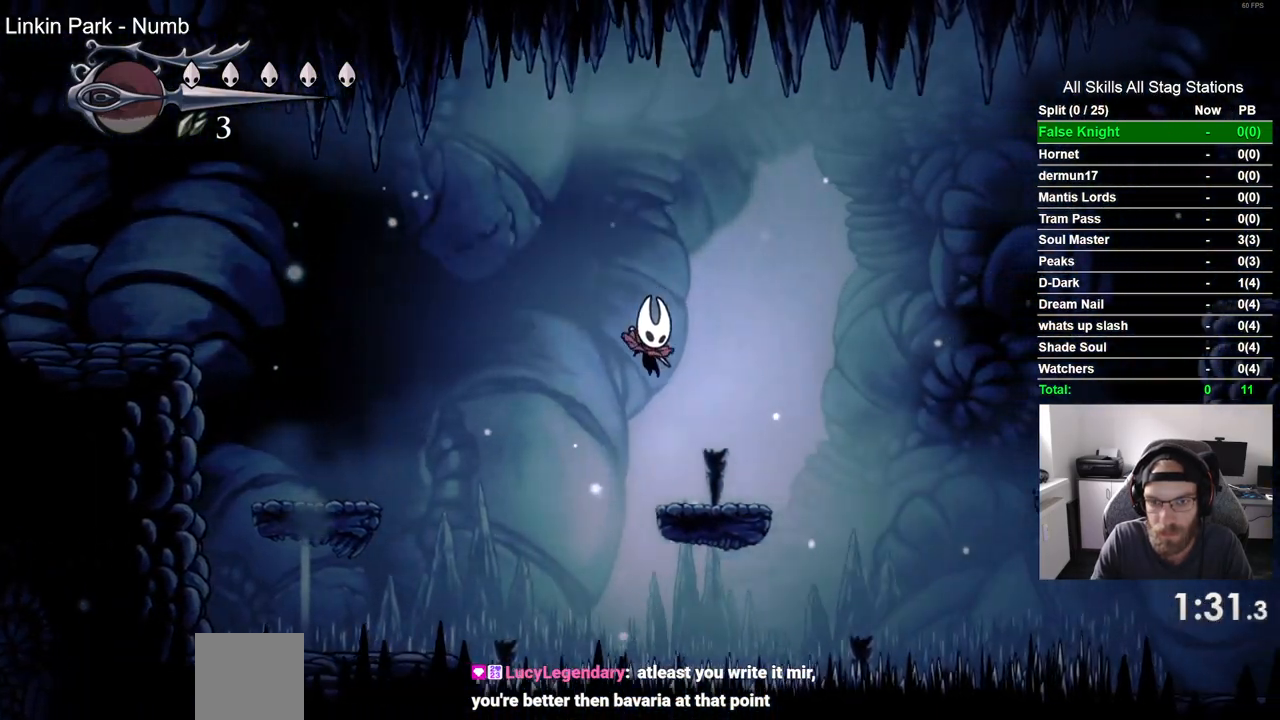
{"dt_ms": 500, "buttons": ["CROSS", "DPAD_RIGHT"], "left_stick": "center", "right_stick": "center", "events": [[133, "CROSS", "down"]]}
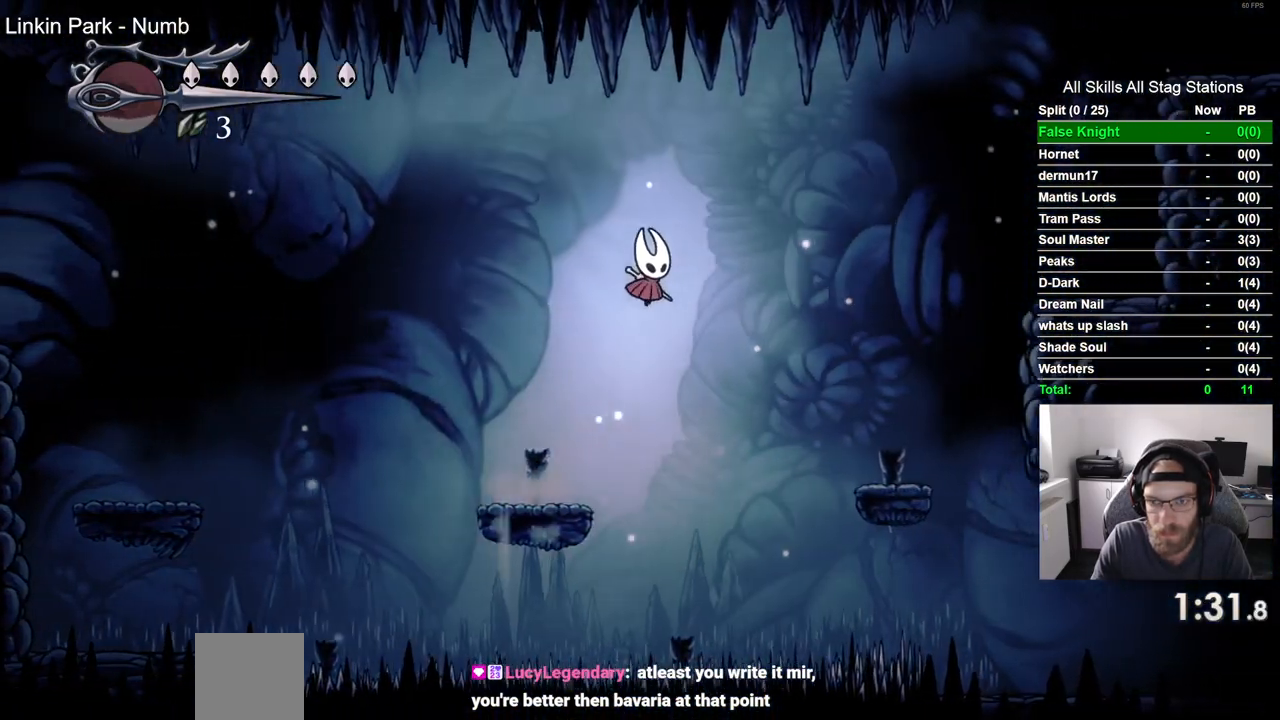
{"dt_ms": 500, "buttons": ["DPAD_RIGHT"], "left_stick": "center", "right_stick": "center", "events": [[500, "CROSS", "up"]]}
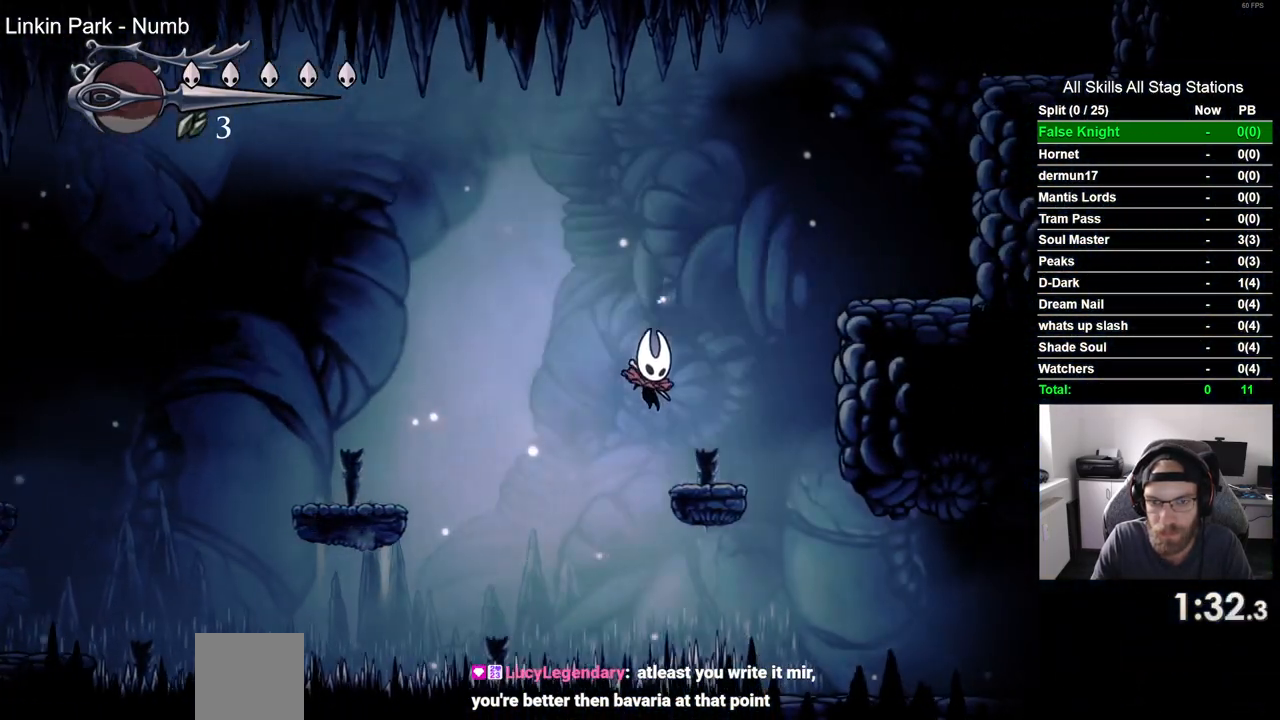
{"dt_ms": 500, "buttons": ["DPAD_RIGHT"], "left_stick": "center", "right_stick": "center", "events": [[67, "CROSS", "down"], [433, "CROSS", "up"]]}
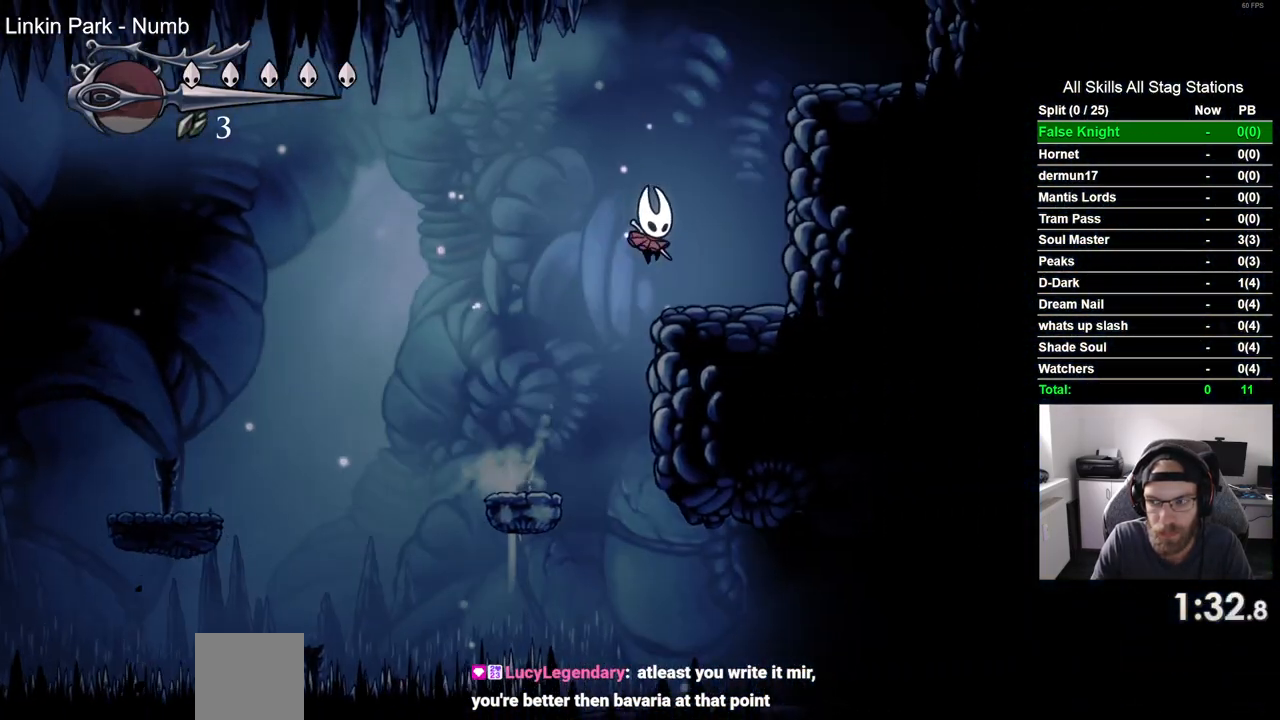
{"dt_ms": 500, "buttons": ["CROSS", "DPAD_RIGHT"], "left_stick": "center", "right_stick": "center", "events": [[167, "CROSS", "down"]]}